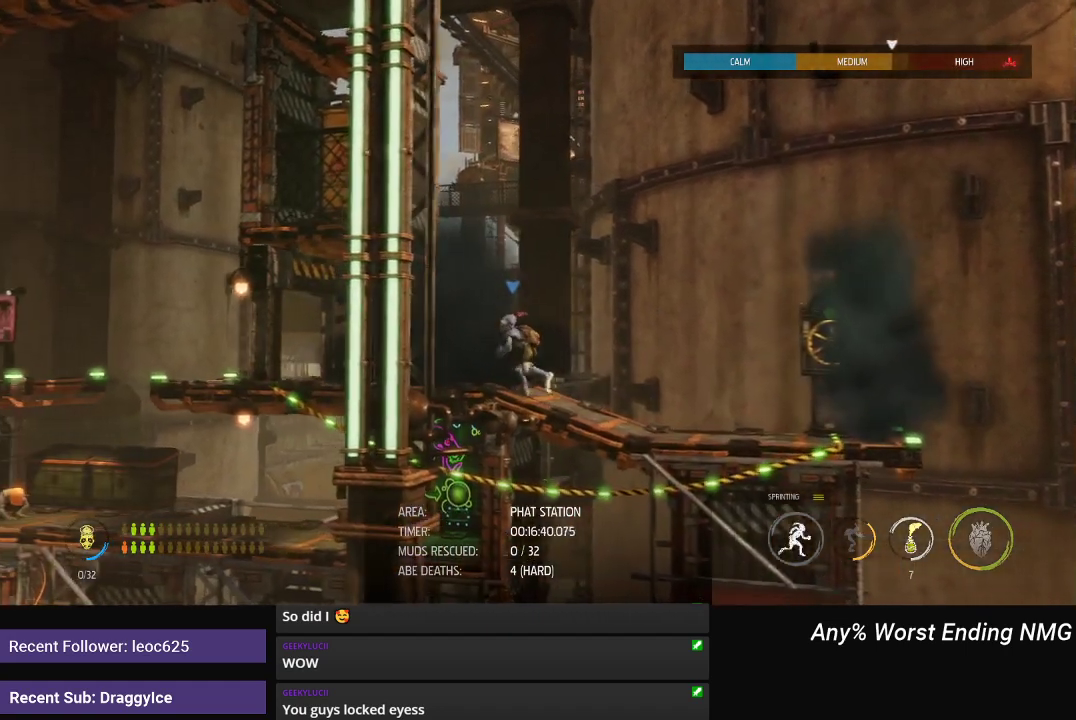
Gameplay with a controller (Xbox layout); each line is a JSON object with the inputs held at the frame after it. "events" lists button and stick changes between this image and that frame as [ms after this image, input, new state], when the widget could be followed in between.
{"buttons": ["R1"], "left_stick": "left", "right_stick": "center", "events": []}
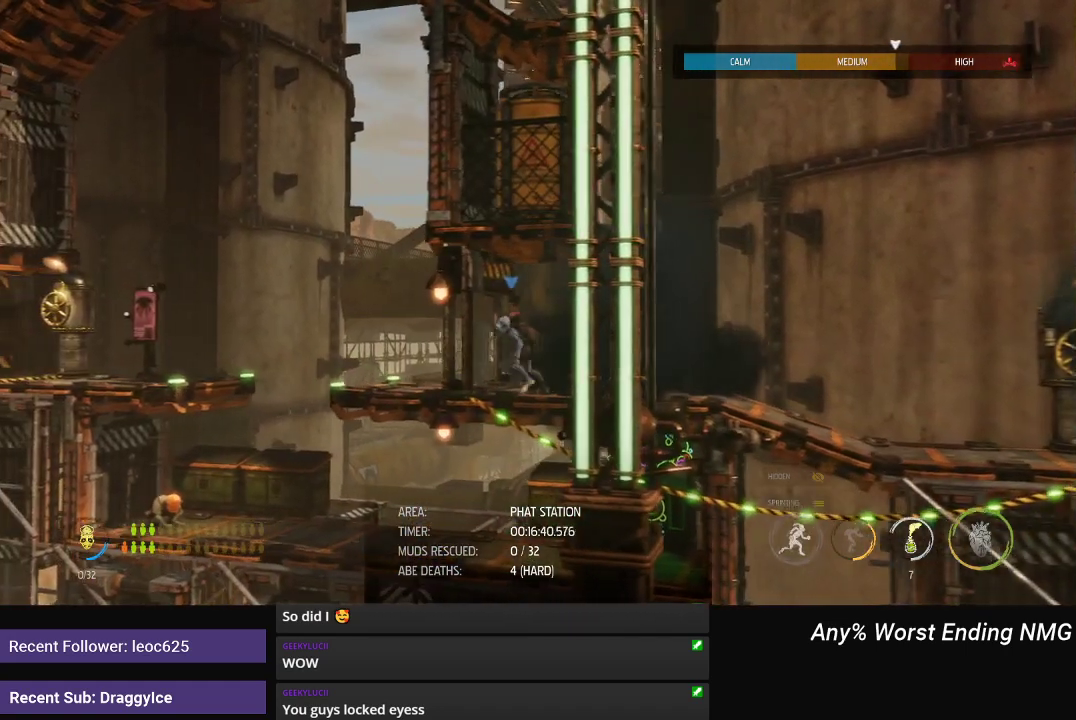
{"buttons": ["R1"], "left_stick": "left", "right_stick": "center", "events": []}
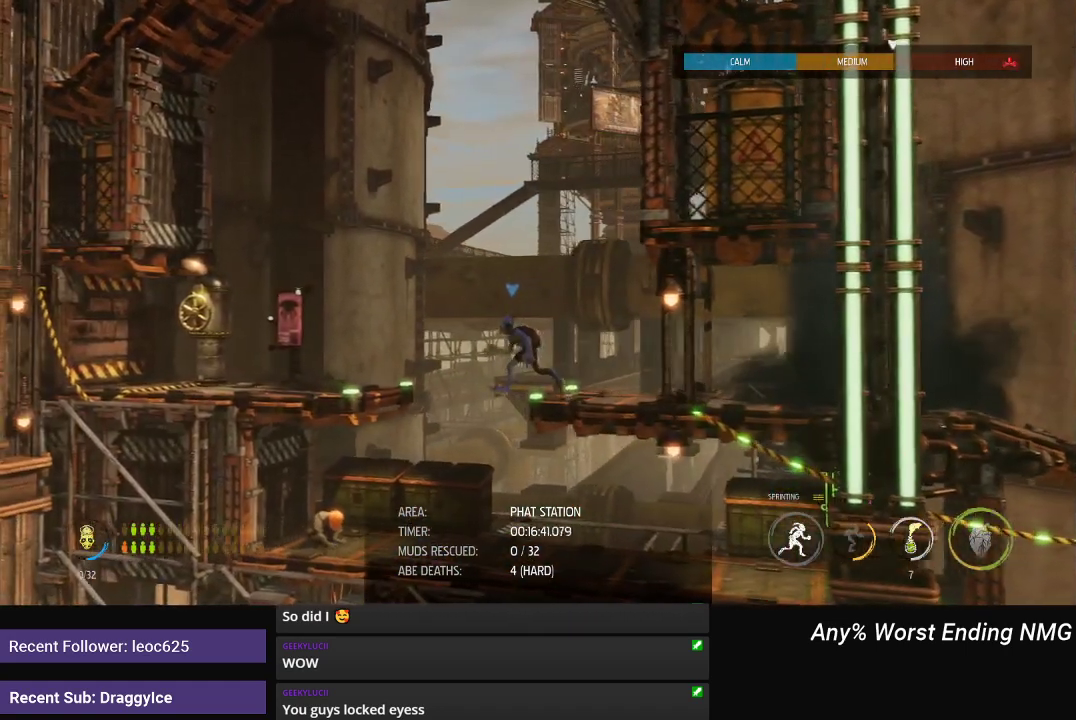
{"buttons": ["R1"], "left_stick": "left", "right_stick": "center", "events": [[217, "A", "down"], [301, "A", "up"]]}
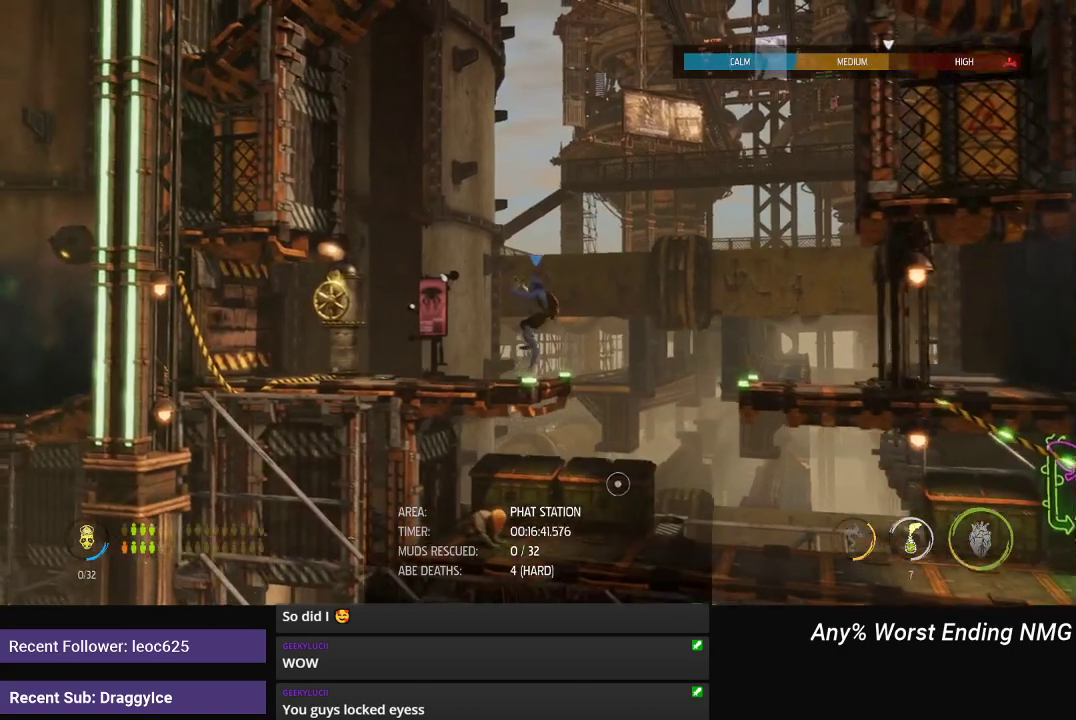
{"buttons": ["R1"], "left_stick": "left", "right_stick": "center", "events": []}
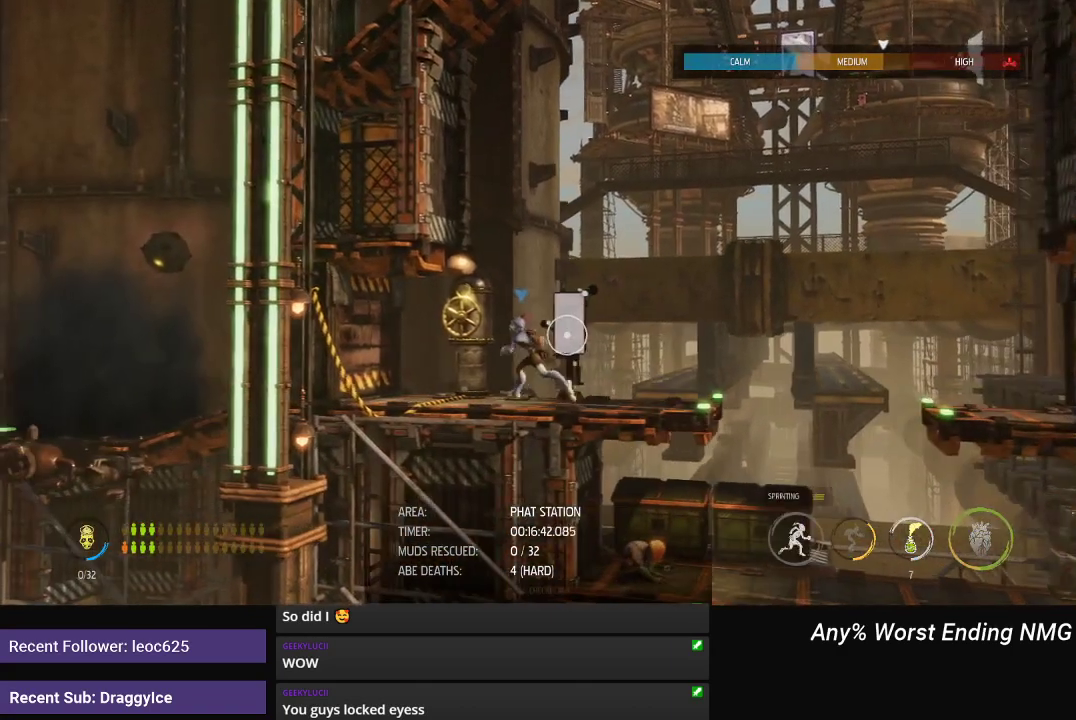
{"buttons": [], "left_stick": "center", "right_stick": "center", "events": [[101, "R1", "up"], [151, "left_stick", "center"]]}
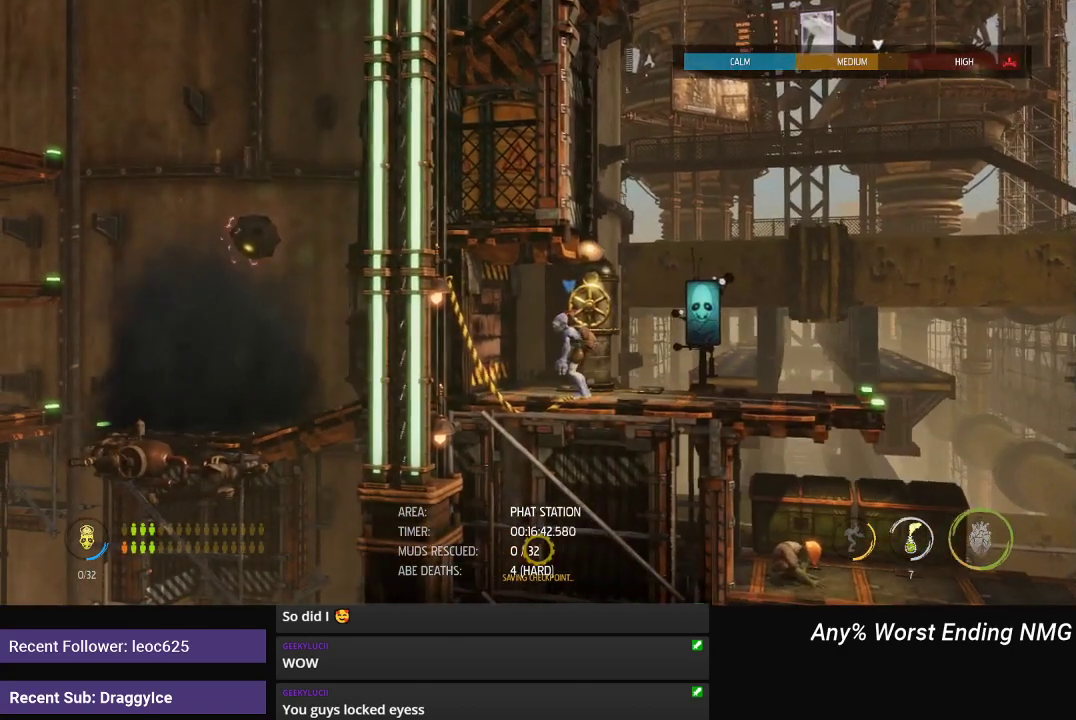
{"buttons": ["X"], "left_stick": "center", "right_stick": "center", "events": [[83, "X", "down"]]}
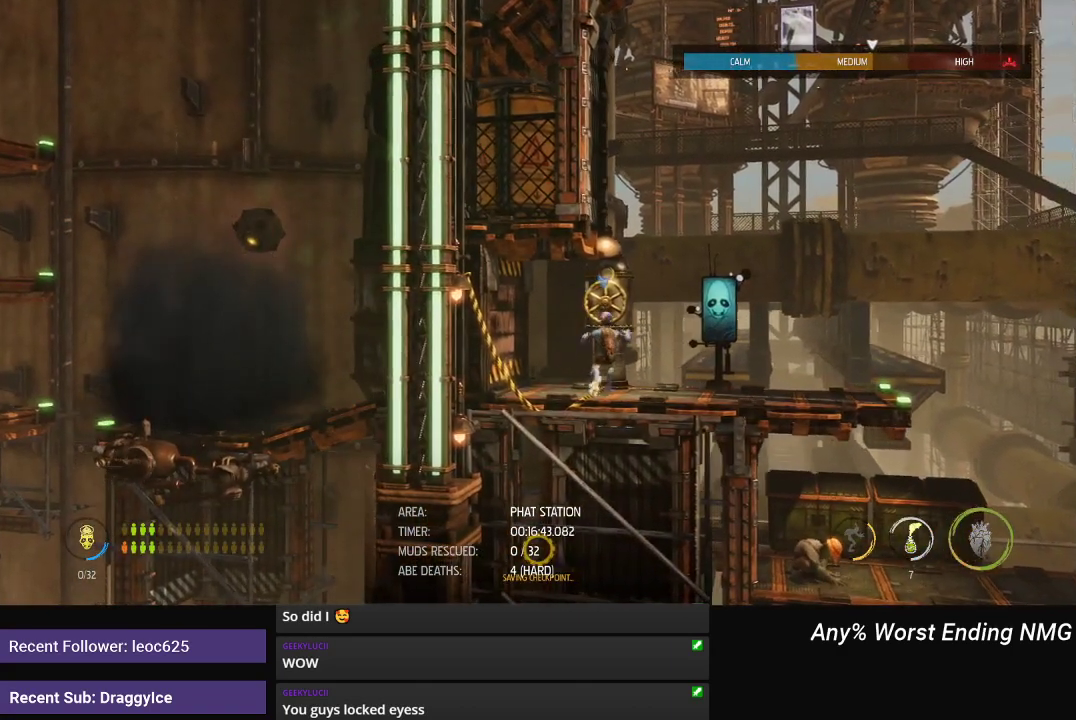
{"buttons": ["X"], "left_stick": "center", "right_stick": "center", "events": []}
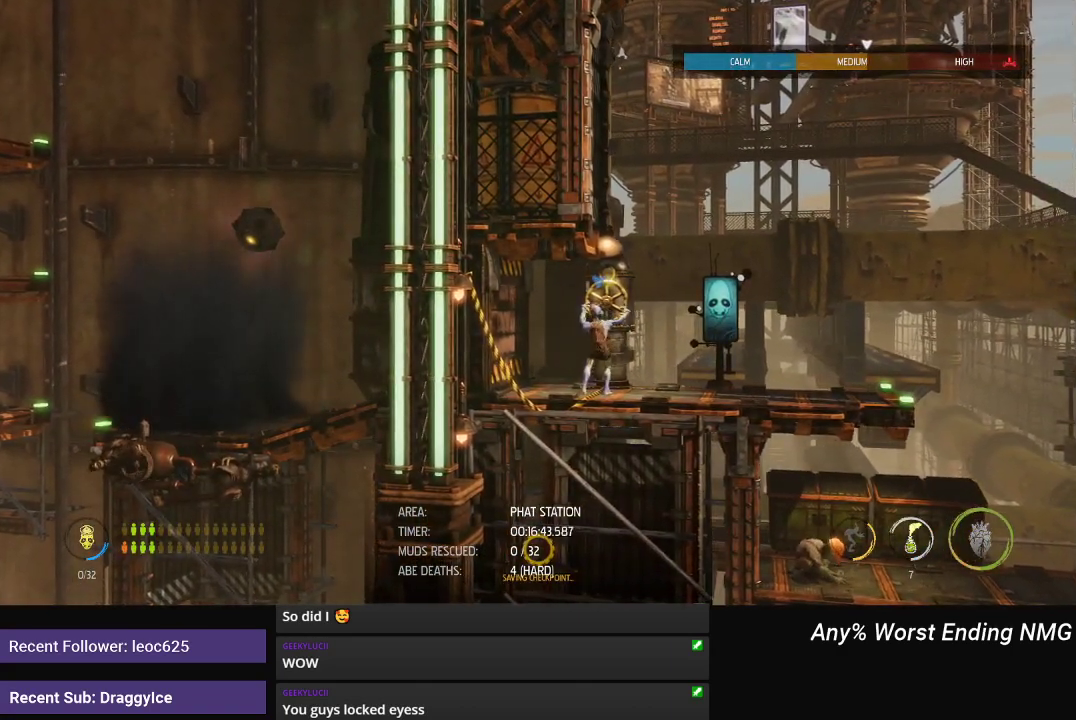
{"buttons": ["X"], "left_stick": "center", "right_stick": "center", "events": []}
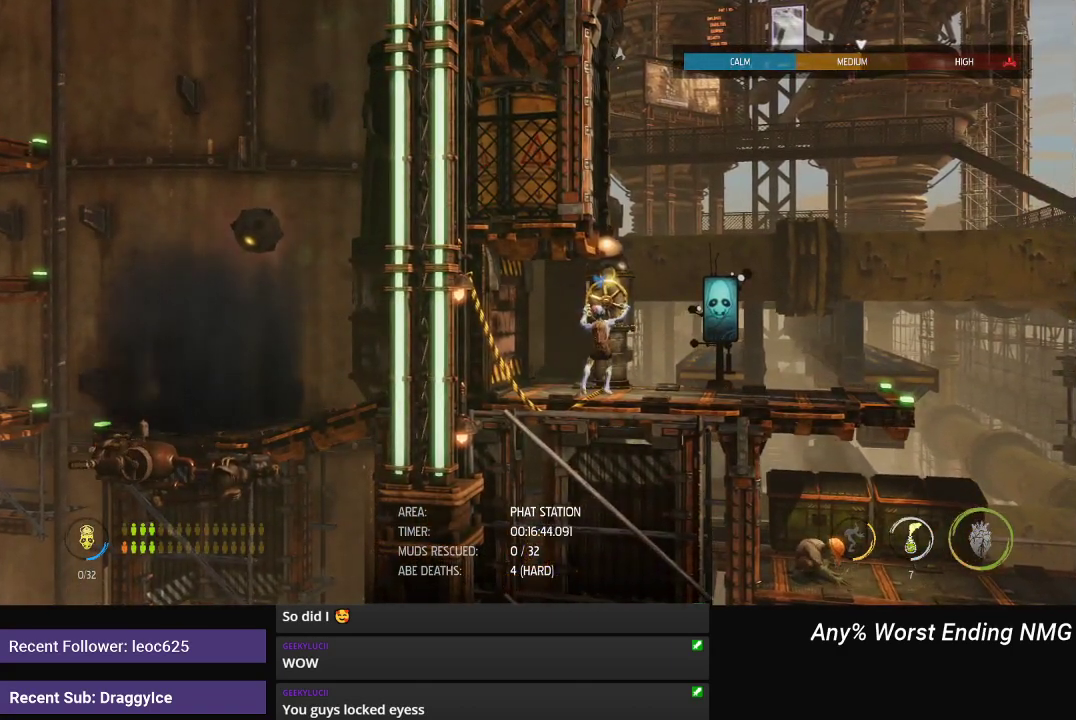
{"buttons": ["X"], "left_stick": "center", "right_stick": "center", "events": []}
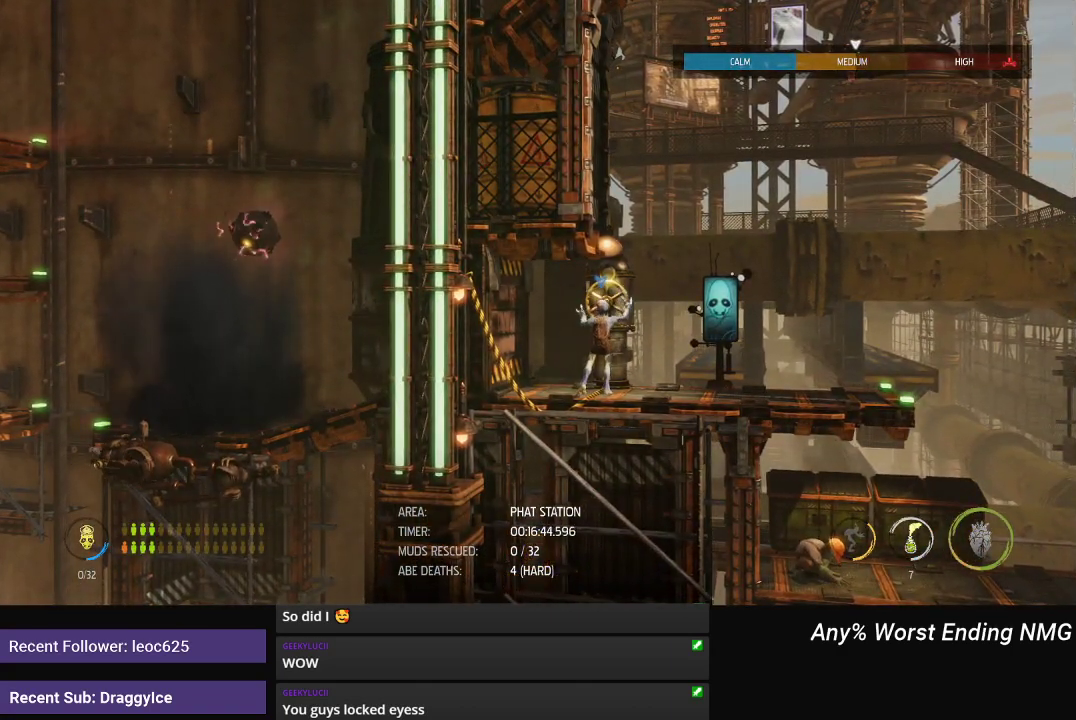
{"buttons": ["X"], "left_stick": "center", "right_stick": "center", "events": []}
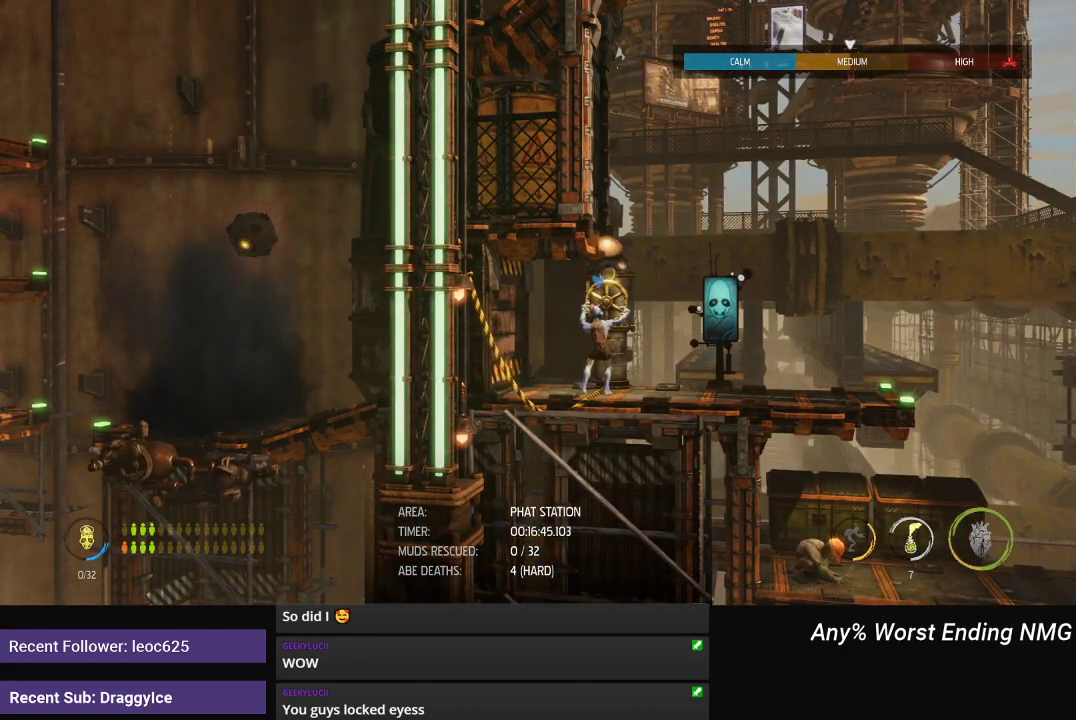
{"buttons": ["X"], "left_stick": "center", "right_stick": "center", "events": []}
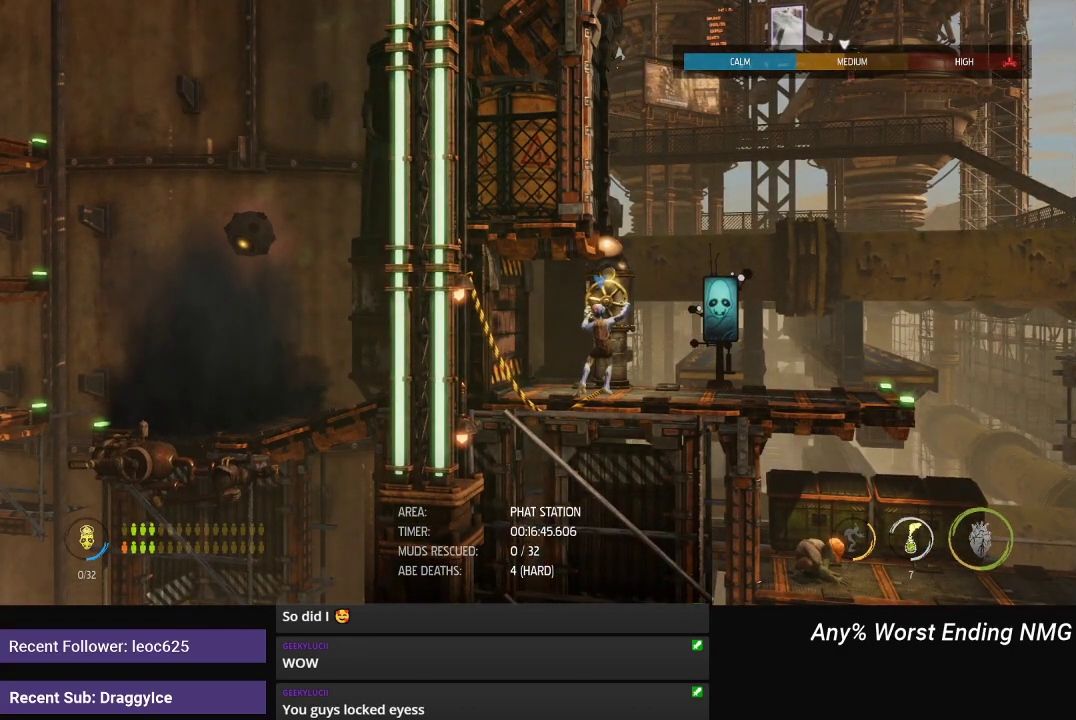
{"buttons": ["X"], "left_stick": "center", "right_stick": "center", "events": []}
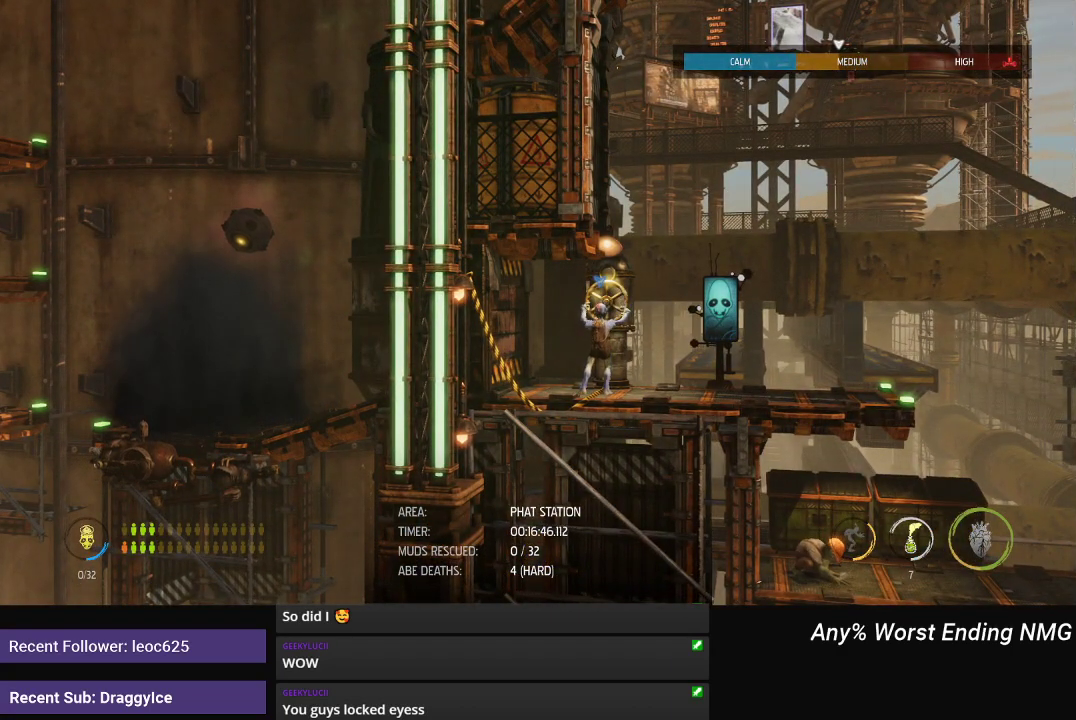
{"buttons": ["X"], "left_stick": "center", "right_stick": "center", "events": []}
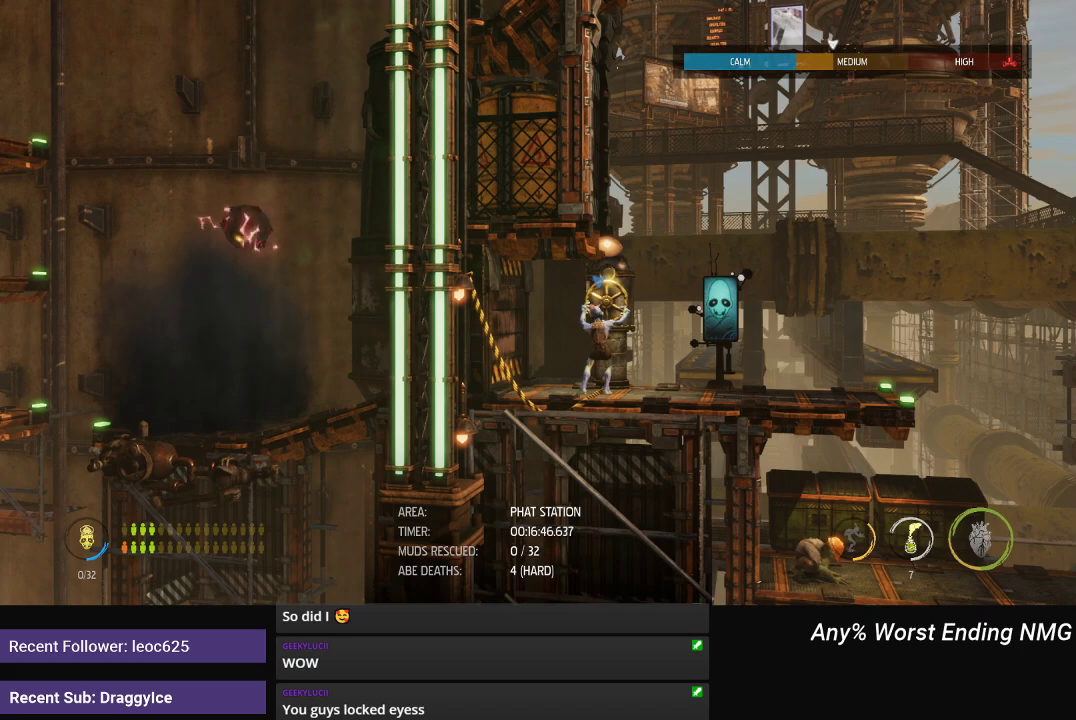
{"buttons": ["X"], "left_stick": "center", "right_stick": "center", "events": []}
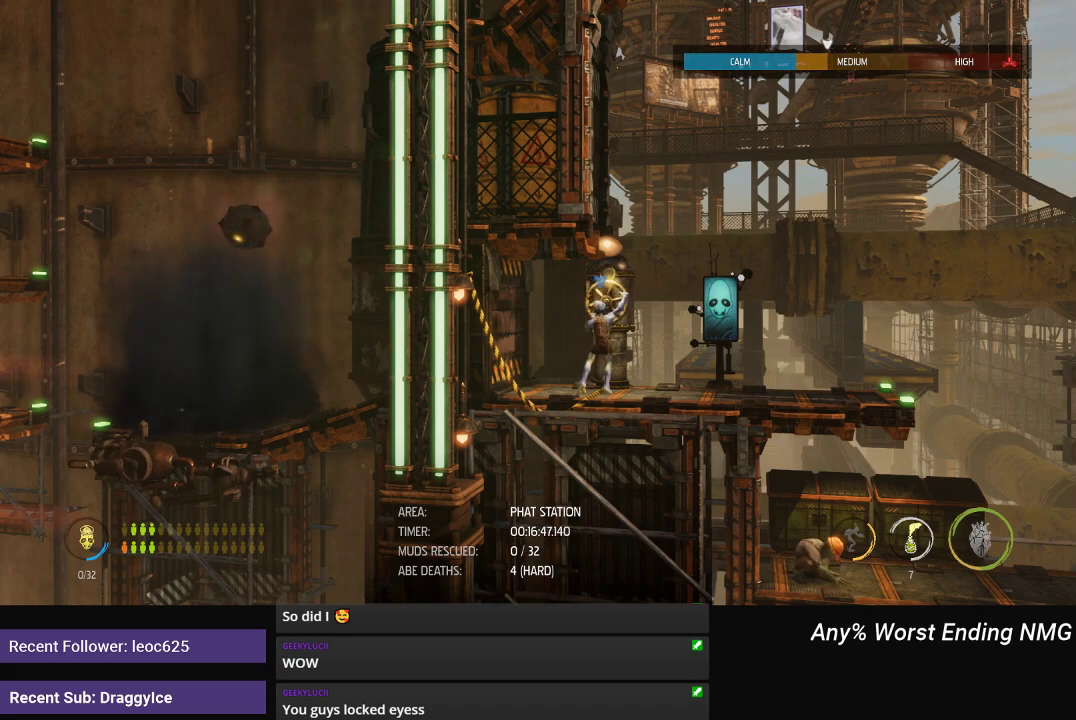
{"buttons": ["X"], "left_stick": "center", "right_stick": "center", "events": []}
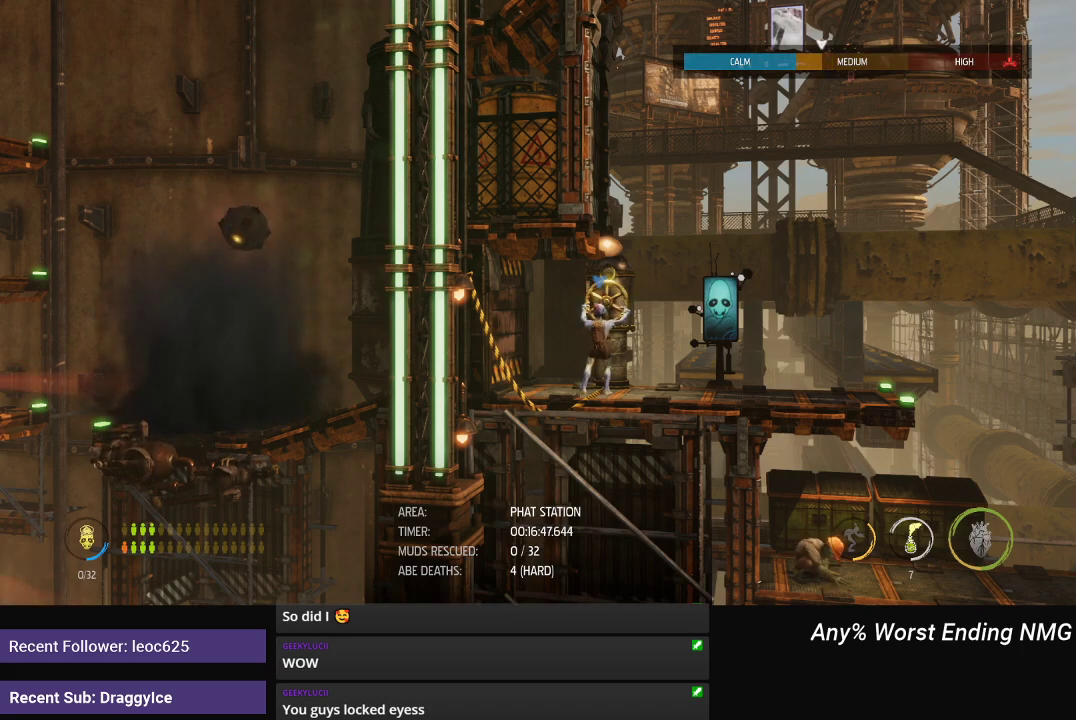
{"buttons": ["X"], "left_stick": "center", "right_stick": "center", "events": []}
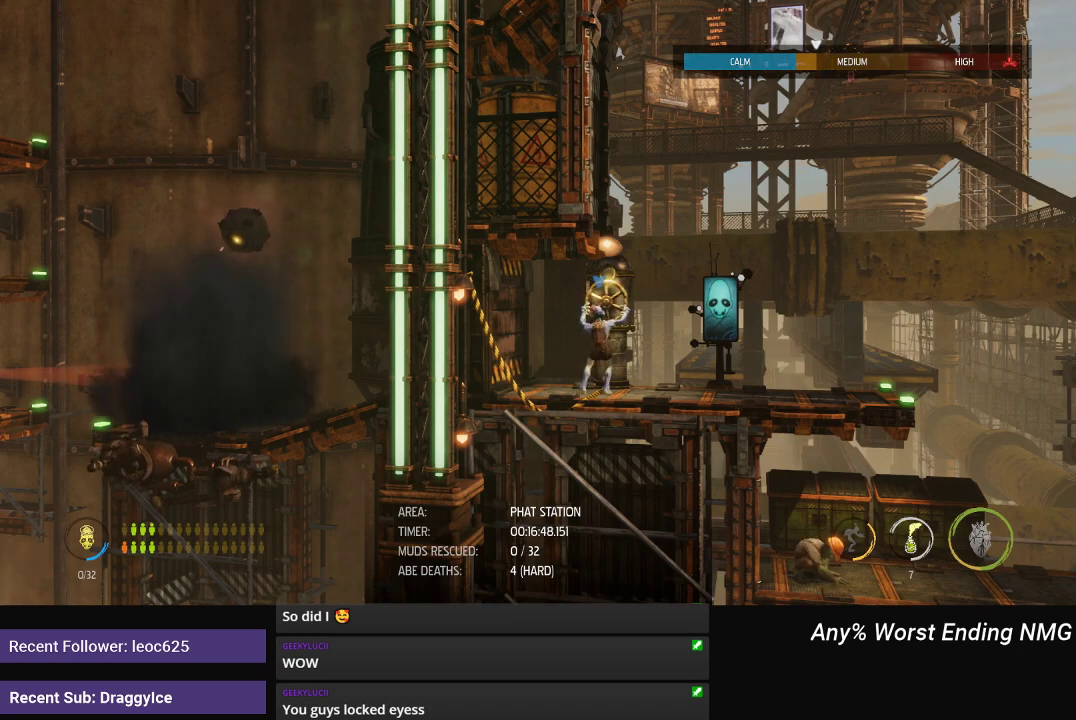
{"buttons": ["X"], "left_stick": "center", "right_stick": "center", "events": []}
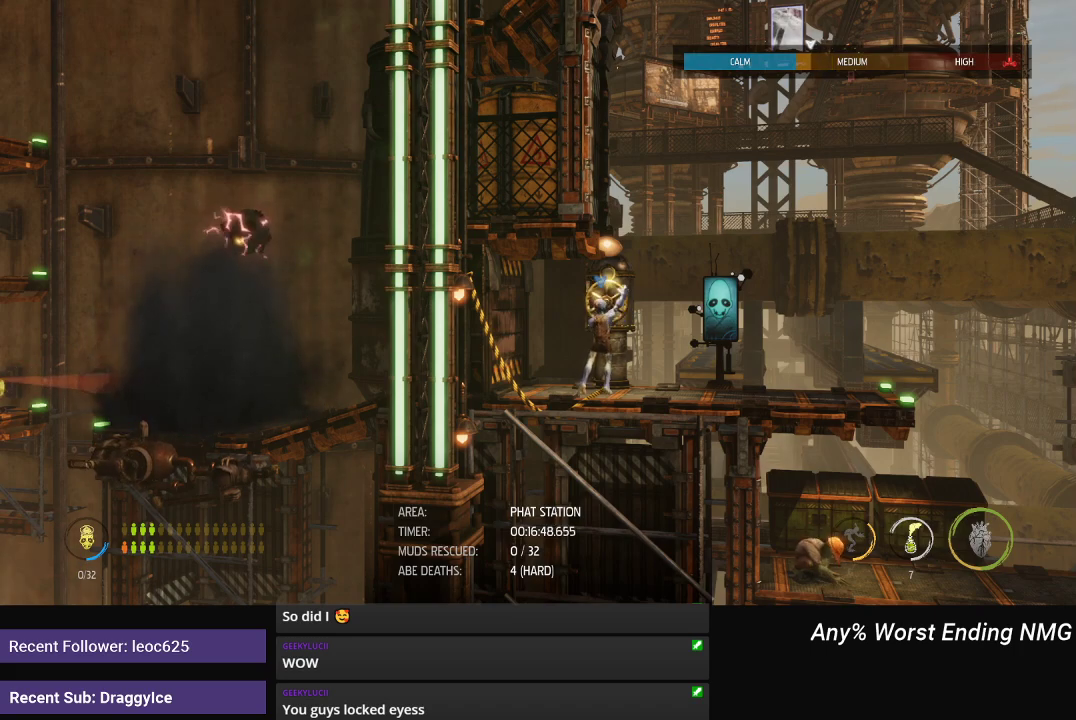
{"buttons": ["X"], "left_stick": "center", "right_stick": "center", "events": []}
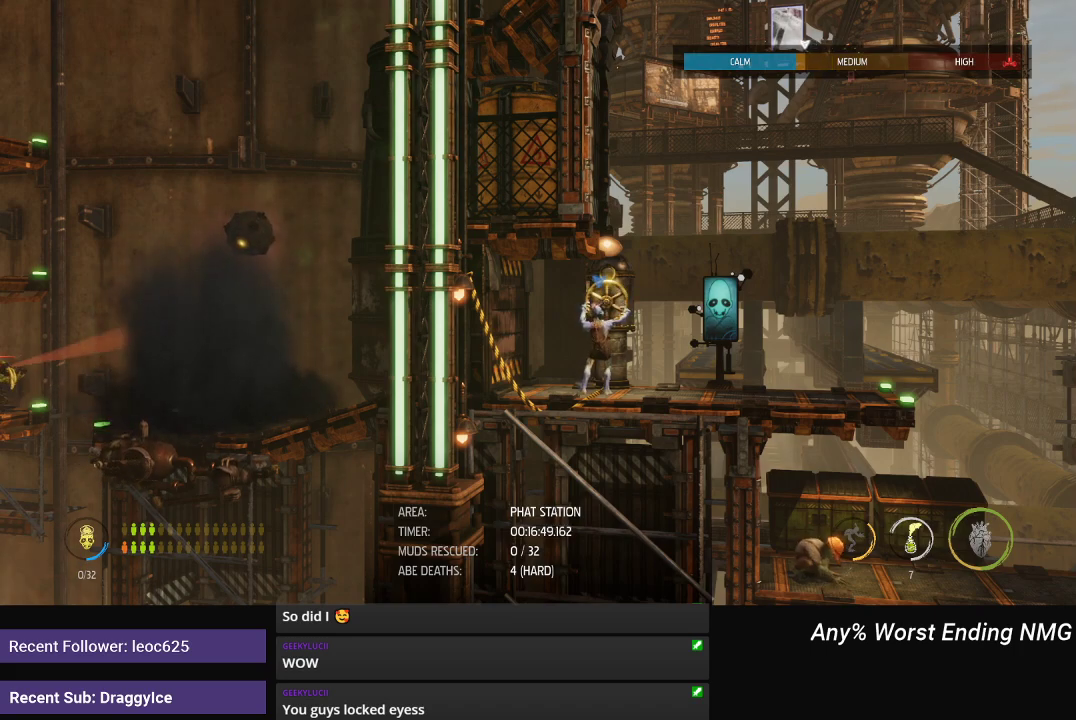
{"buttons": ["X"], "left_stick": "center", "right_stick": "center", "events": []}
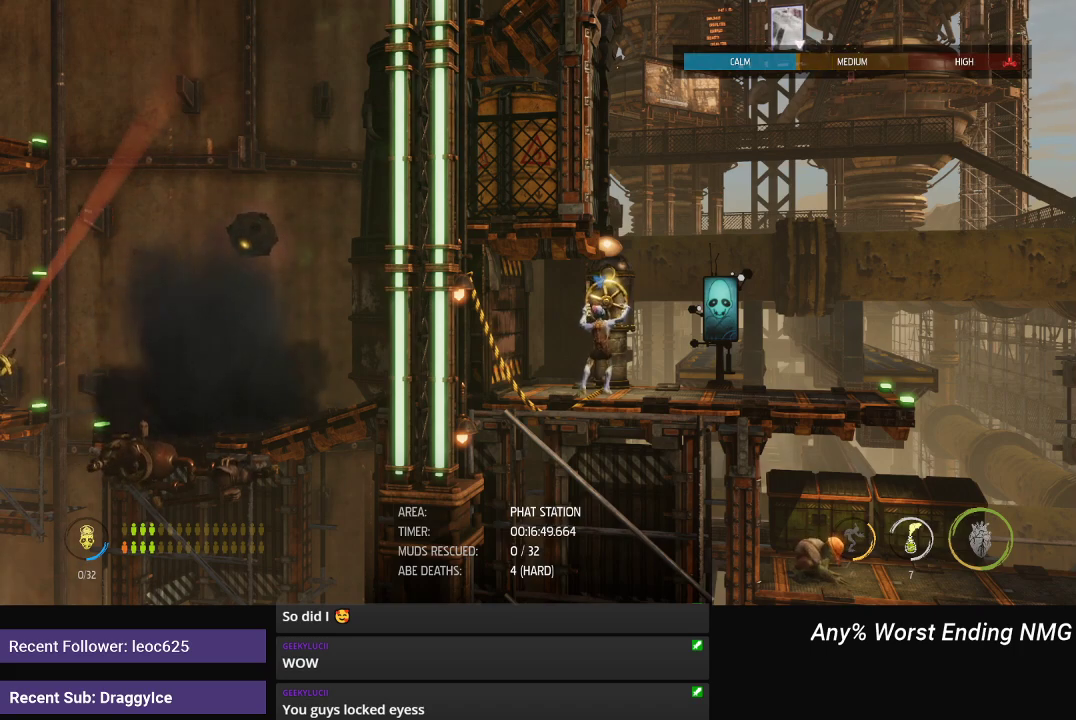
{"buttons": ["X"], "left_stick": "center", "right_stick": "center", "events": []}
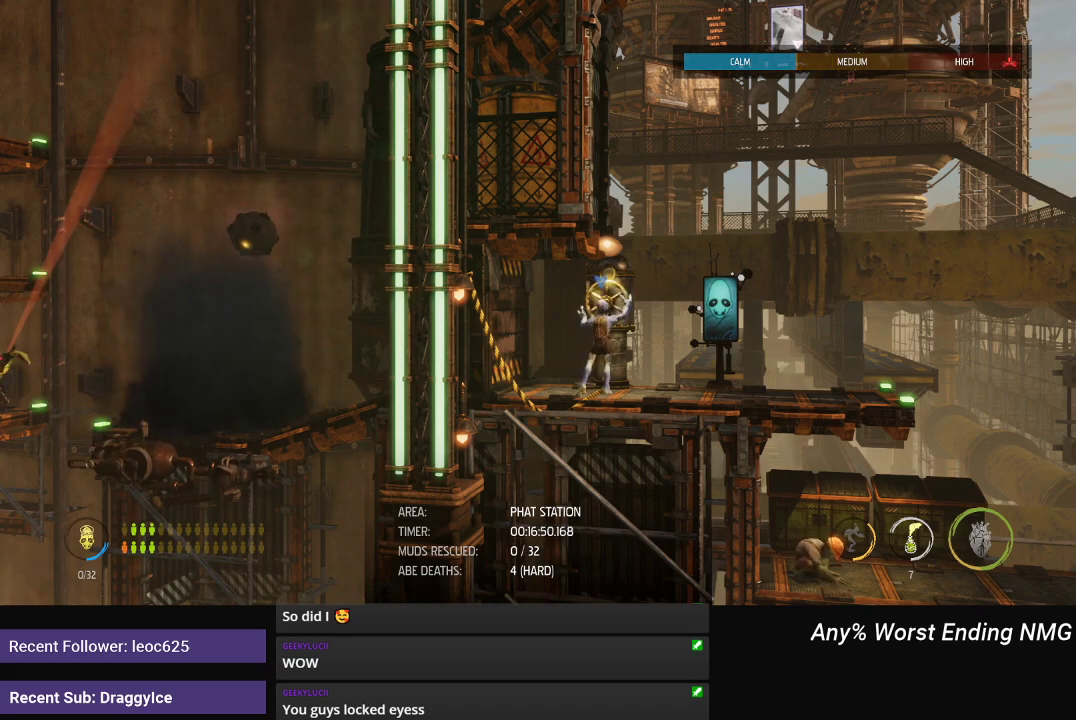
{"buttons": ["X"], "left_stick": "left", "right_stick": "center", "events": [[451, "left_stick", "left"]]}
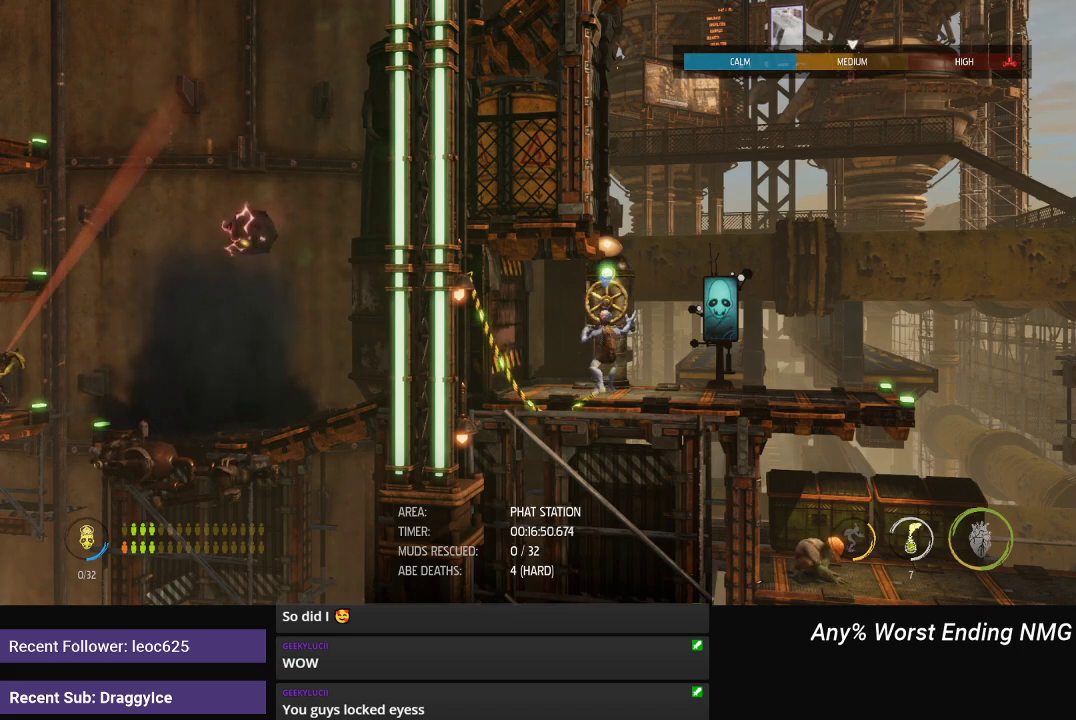
{"buttons": ["R1"], "left_stick": "left", "right_stick": "center", "events": [[17, "X", "up"], [100, "R1", "down"]]}
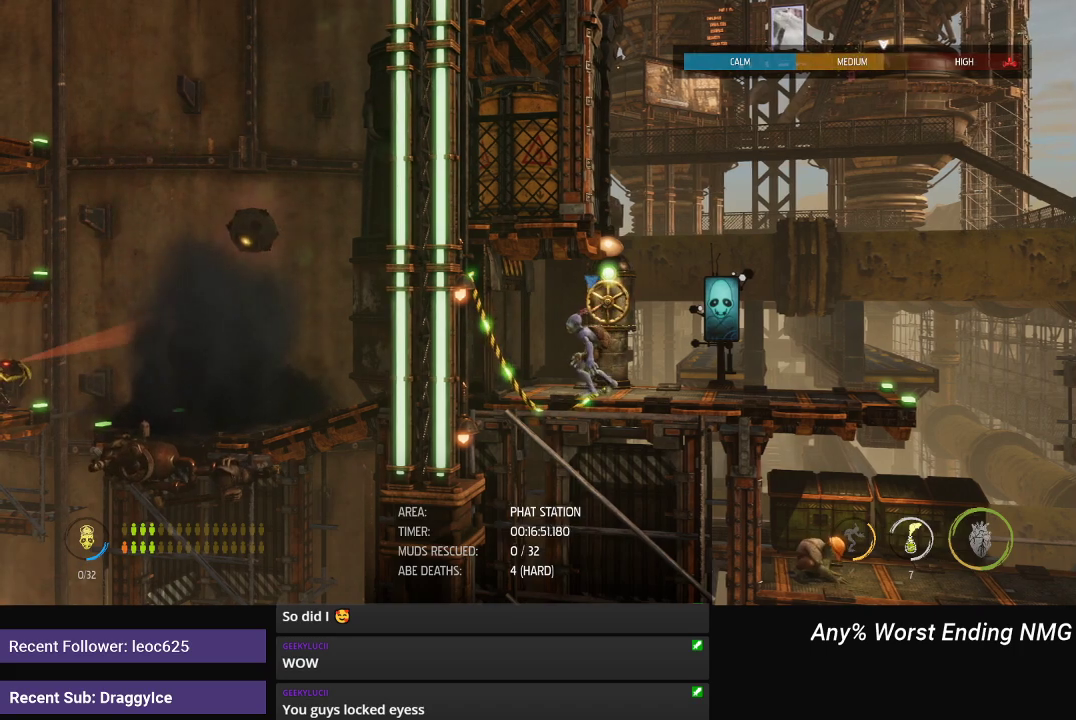
{"buttons": ["R1"], "left_stick": "left", "right_stick": "center", "events": []}
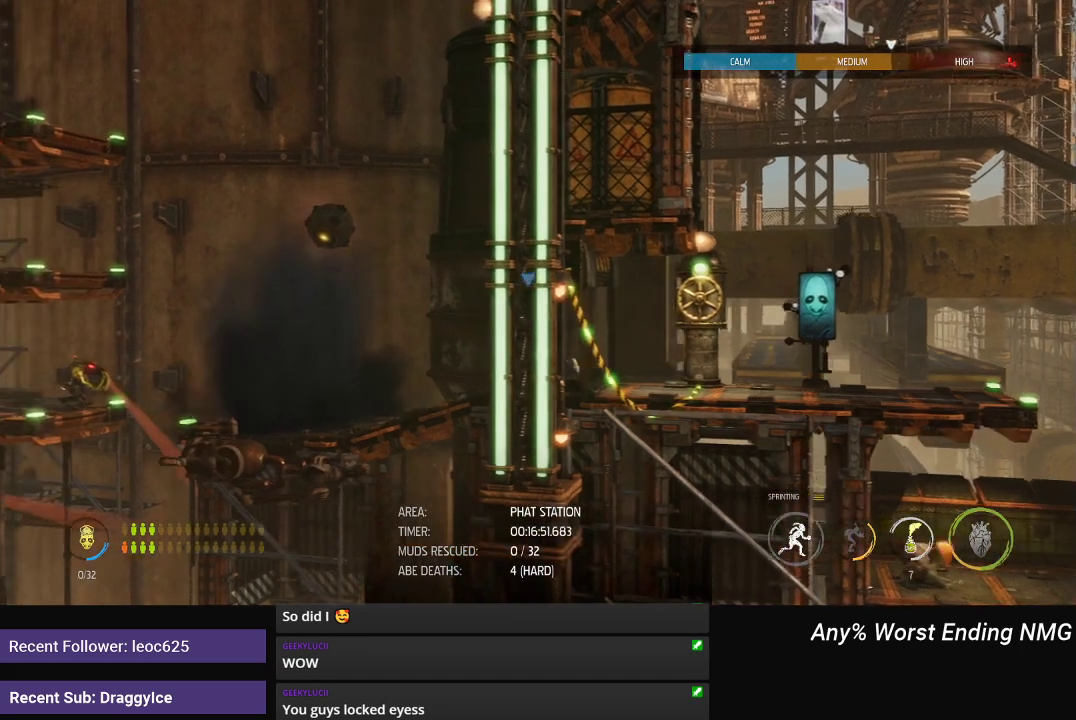
{"buttons": ["R1"], "left_stick": "left", "right_stick": "center", "events": []}
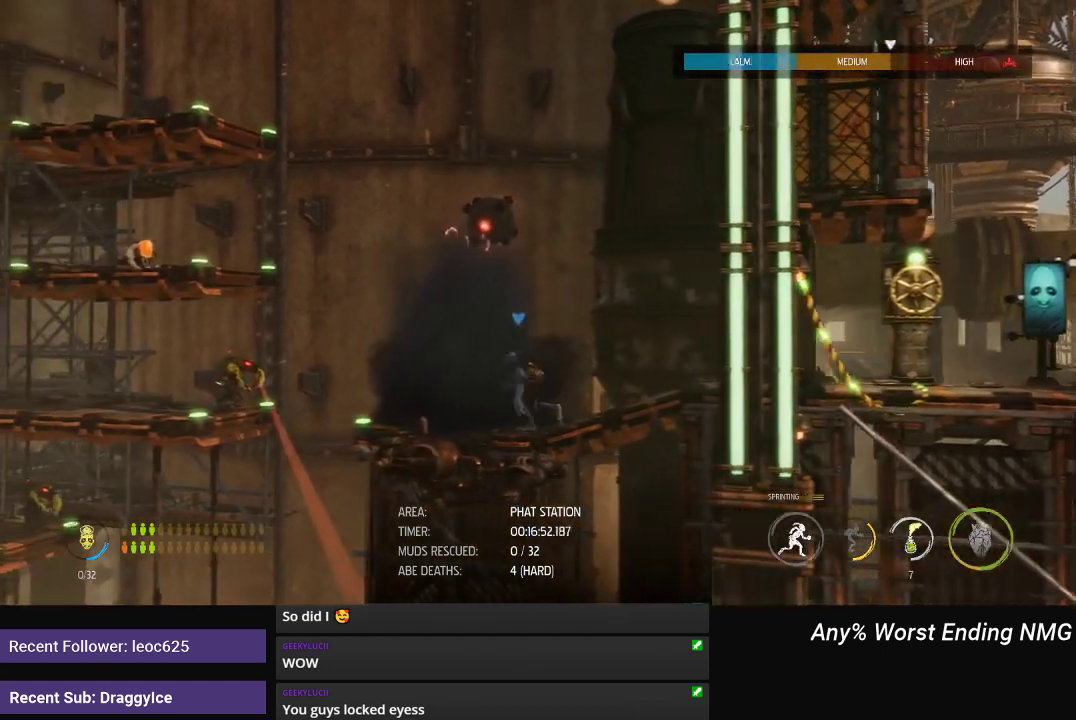
{"buttons": ["R1"], "left_stick": "left", "right_stick": "center", "events": [[217, "A", "down"], [434, "A", "up"]]}
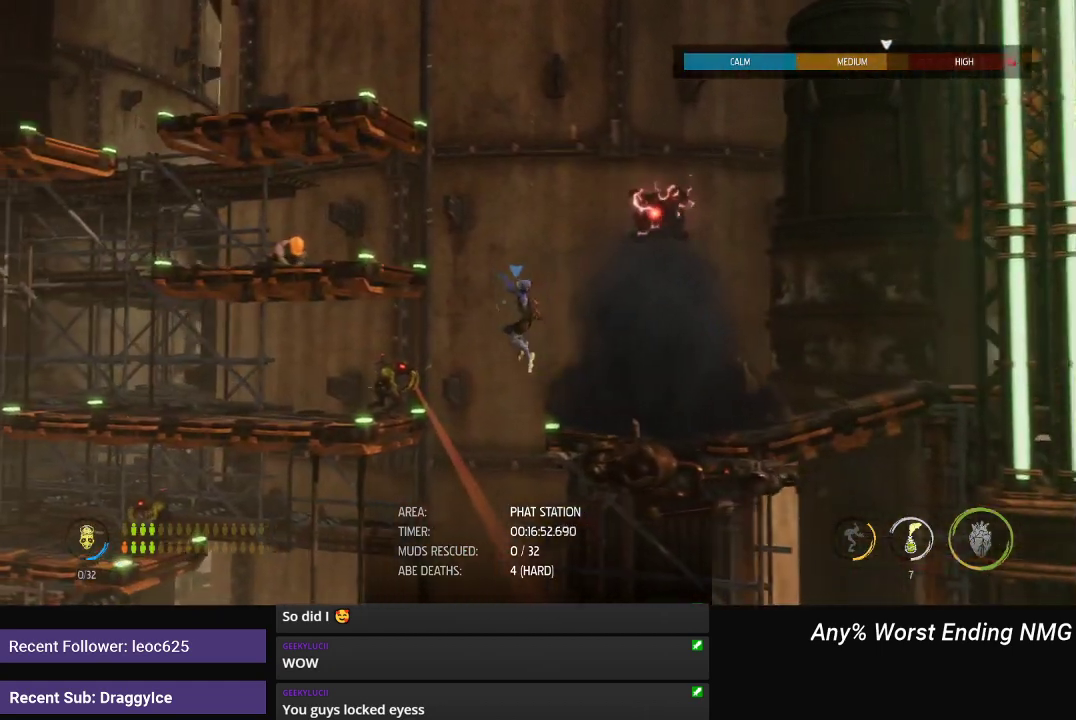
{"buttons": ["R1"], "left_stick": "left", "right_stick": "center", "events": [[67, "A", "down"], [450, "A", "up"]]}
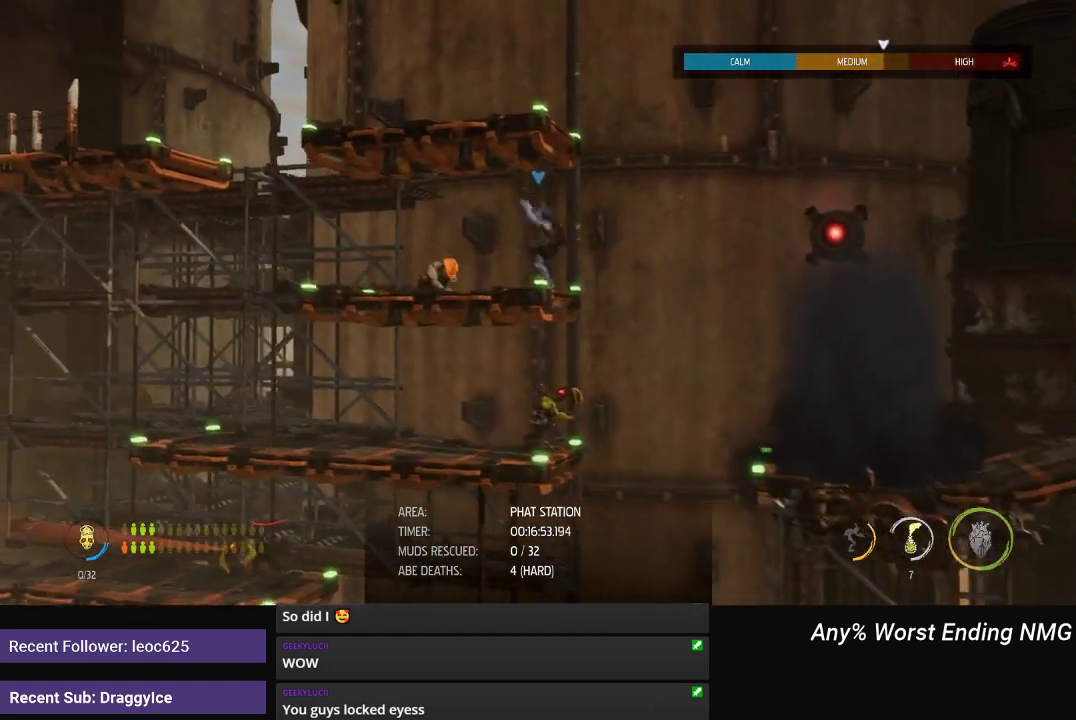
{"buttons": ["R1"], "left_stick": "left", "right_stick": "center", "events": []}
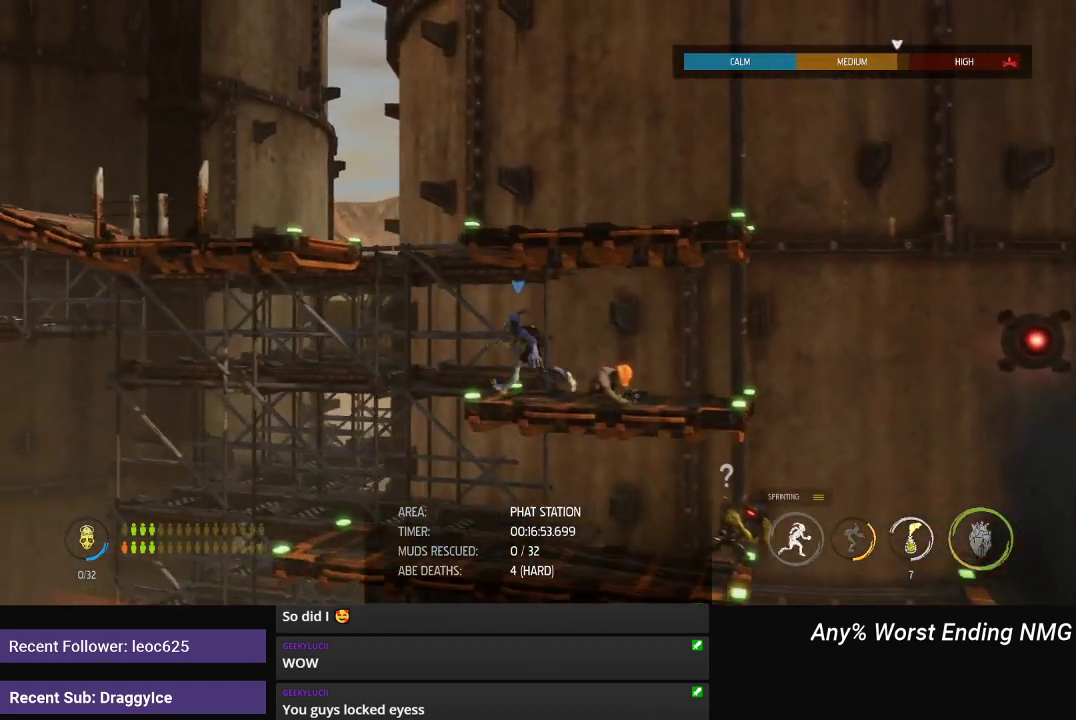
{"buttons": ["R1"], "left_stick": "left", "right_stick": "center", "events": [[33, "A", "down"], [234, "A", "up"], [350, "A", "down"], [500, "A", "up"]]}
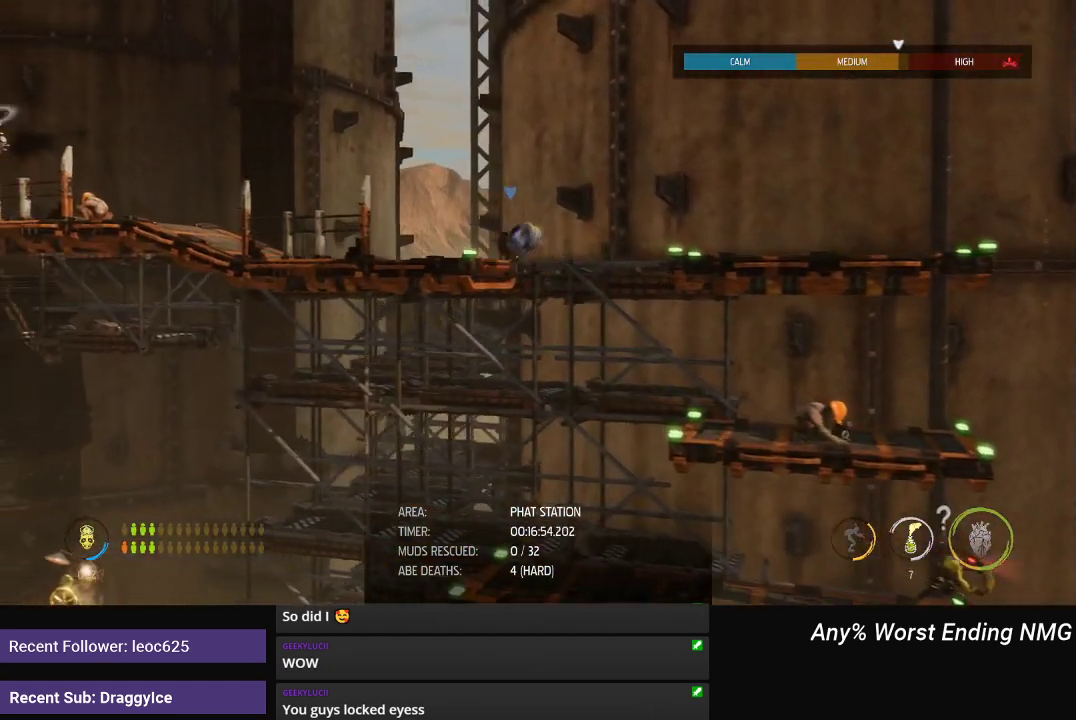
{"buttons": ["R1"], "left_stick": "left", "right_stick": "center", "events": []}
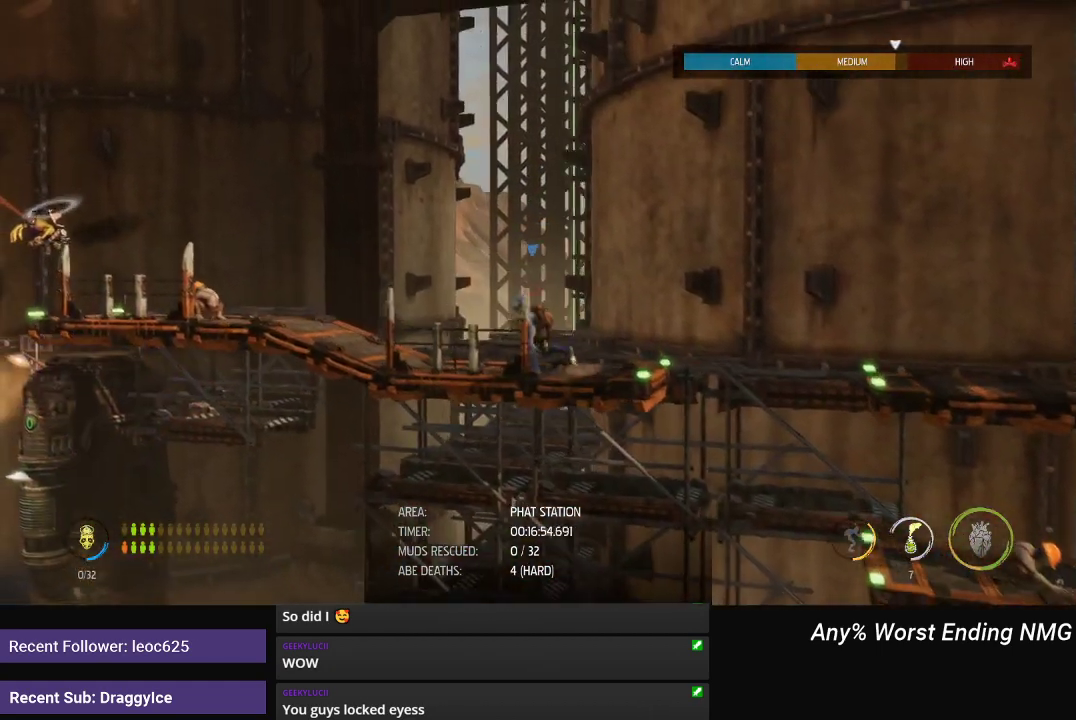
{"buttons": ["R1"], "left_stick": "left", "right_stick": "center", "events": []}